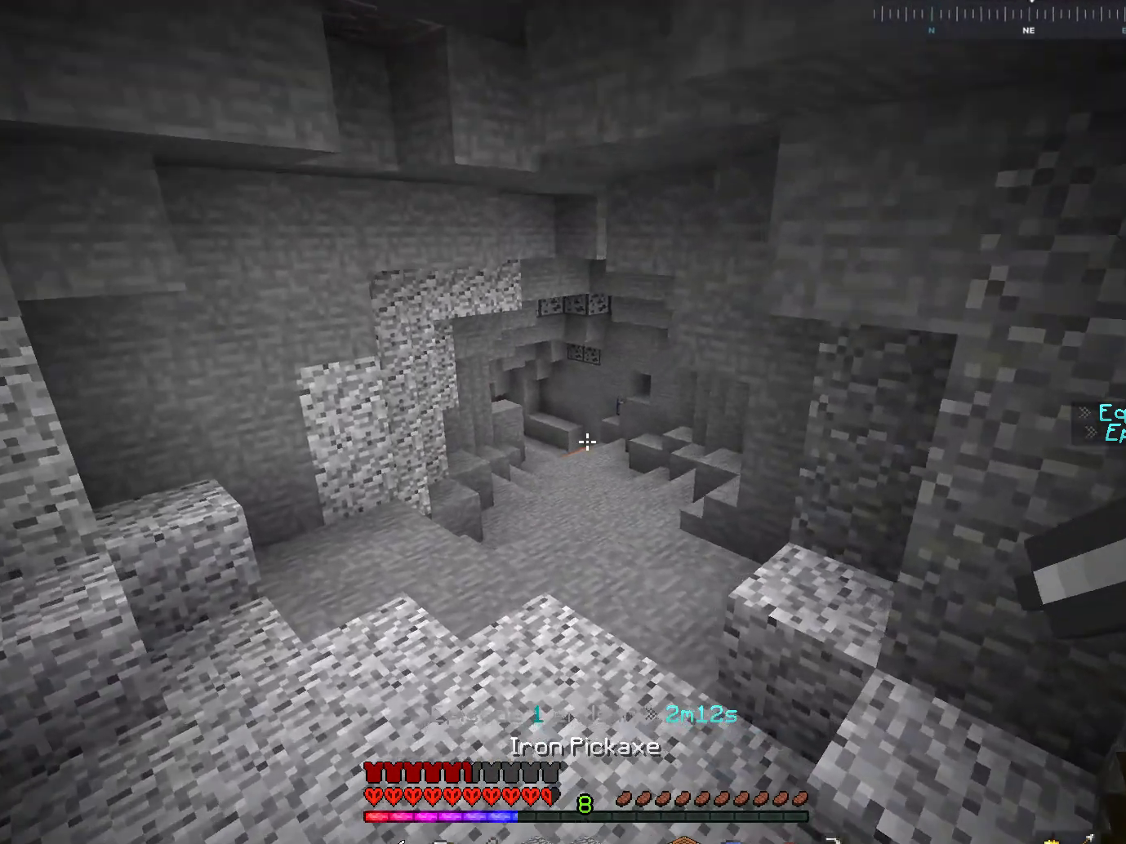
Gameplay with keyboard and mouse; each line is a JSON object with the keys and mouse buttons held at the frame after it. "events" lists presses ("down") and releases ("up") of "a", "d", "s", "space", "w", "mouse_left" and "mouse_right" between this image and that frame as [ms after this image, input, new state], when the widget could be followed in between. "mouse_left", "mouse_right" = the "left", "right" buttons of the "mouse" list. No other keys are recorded. Fast repeated clicks can show as one long hold. Mouse movement is not recorded.
{"keys": ["space", "w"], "mouse": [], "events": []}
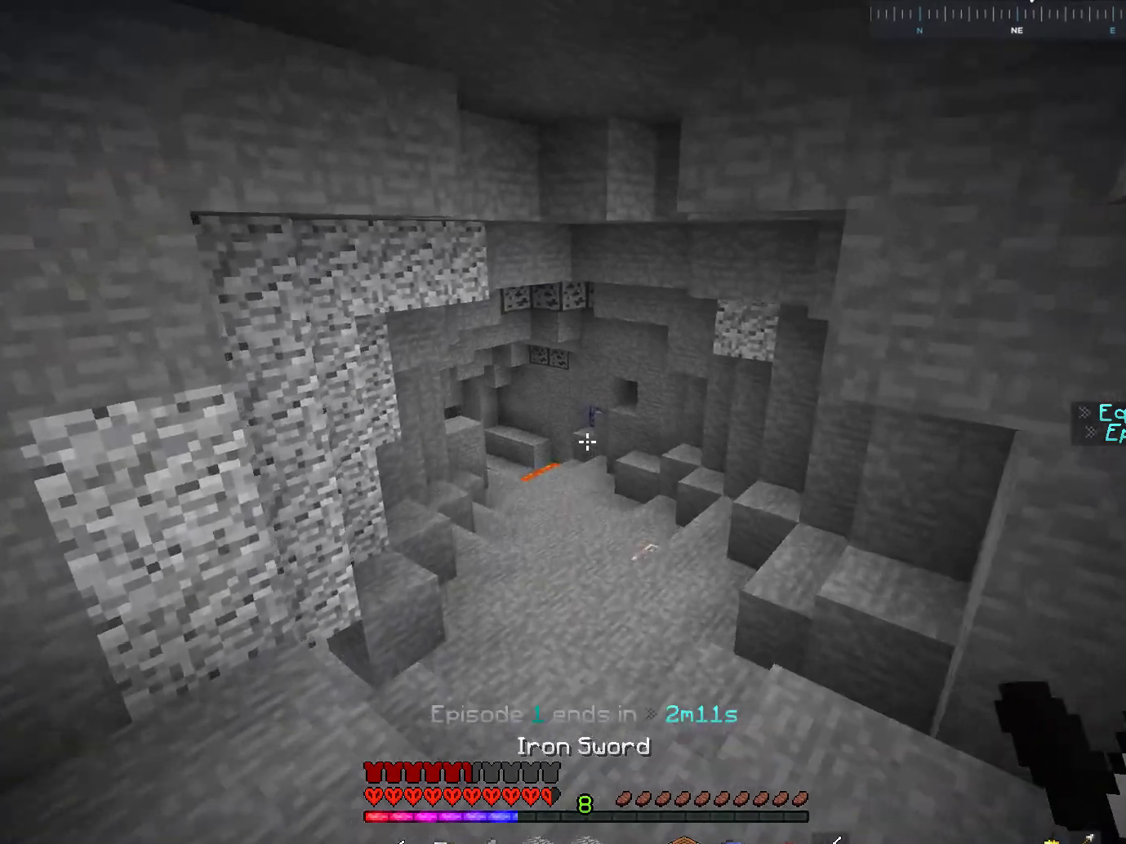
{"keys": ["w"], "mouse": [], "events": [[367, "space", "up"]]}
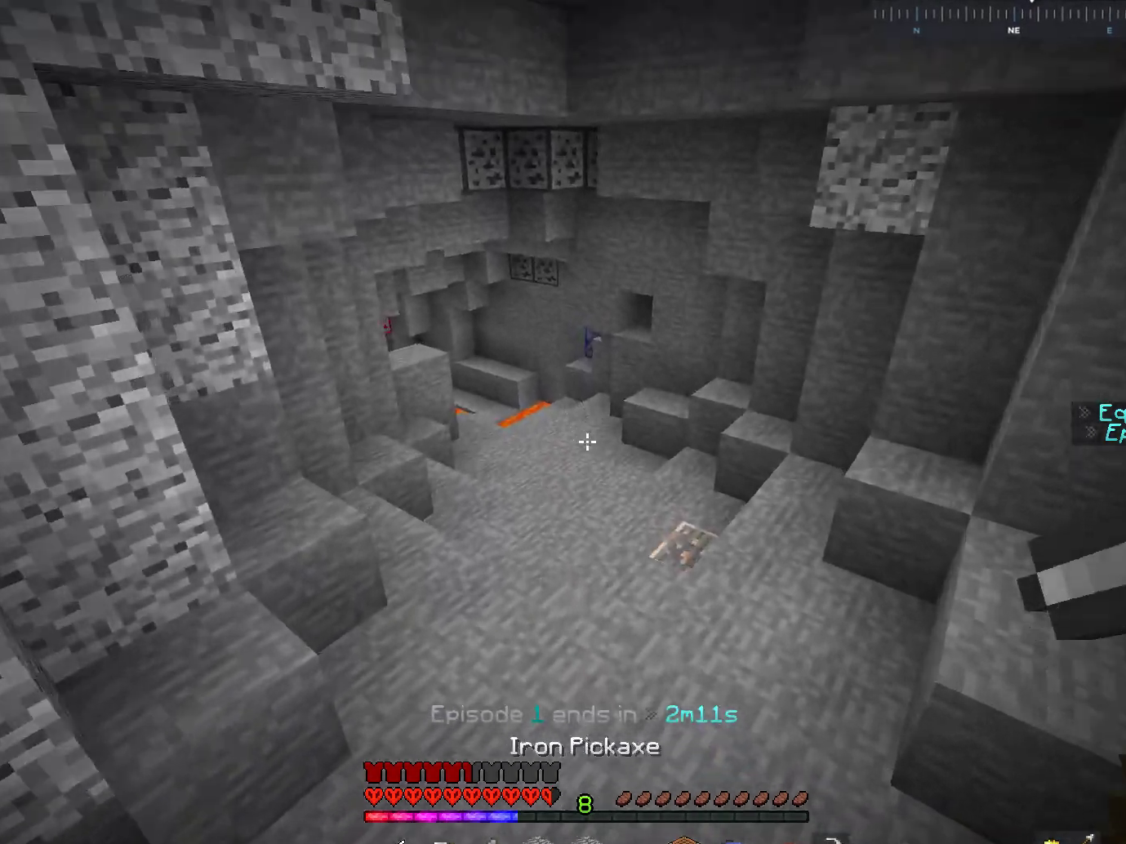
{"keys": ["w"], "mouse": [], "events": [[167, "d", "down"], [467, "d", "up"]]}
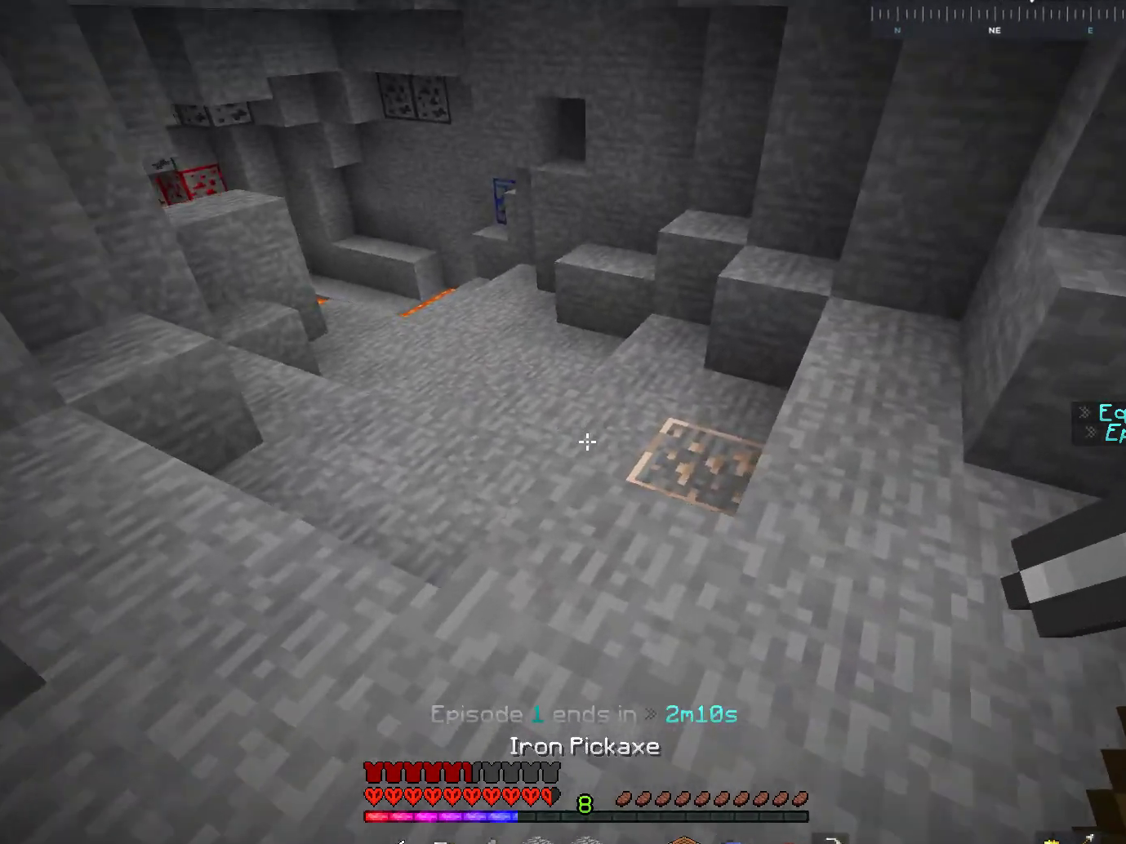
{"keys": ["a", "w"], "mouse": ["left"], "events": [[367, "a", "down"], [467, "mouse_left", "down"]]}
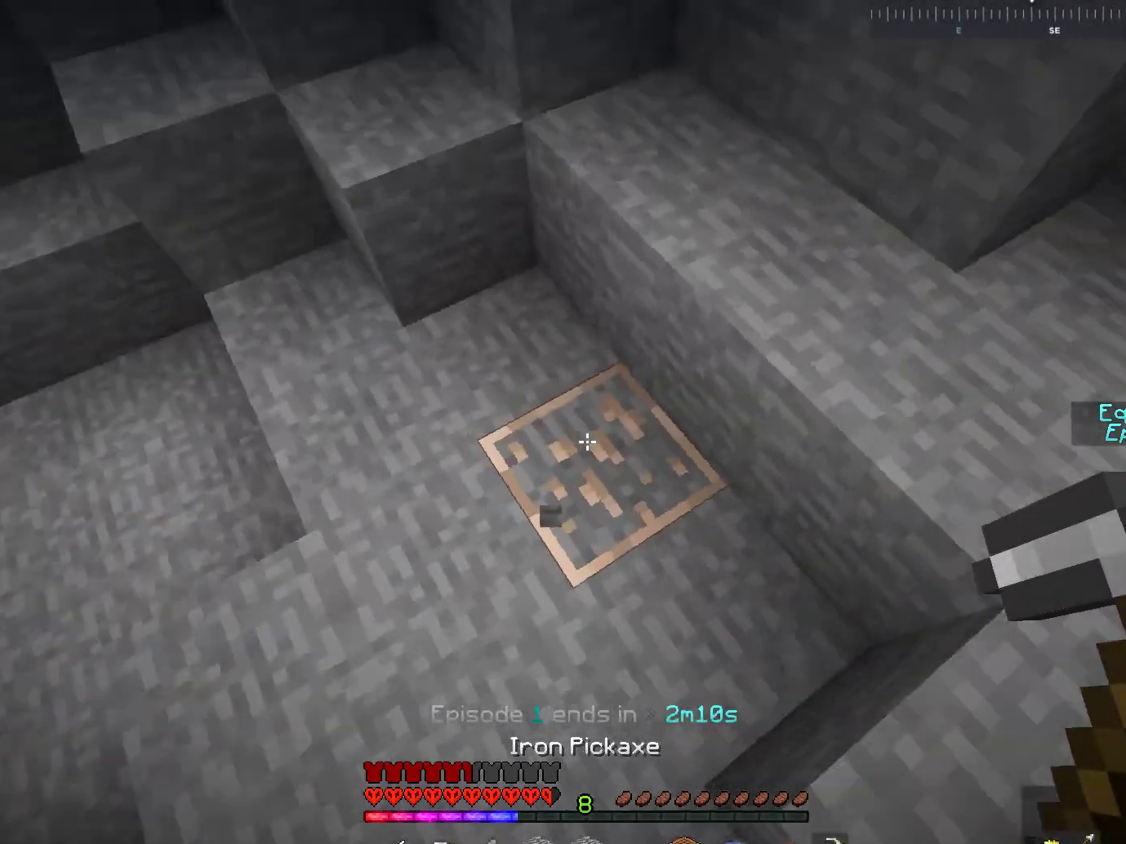
{"keys": [], "mouse": ["left"], "events": [[117, "a", "up"], [233, "w", "up"]]}
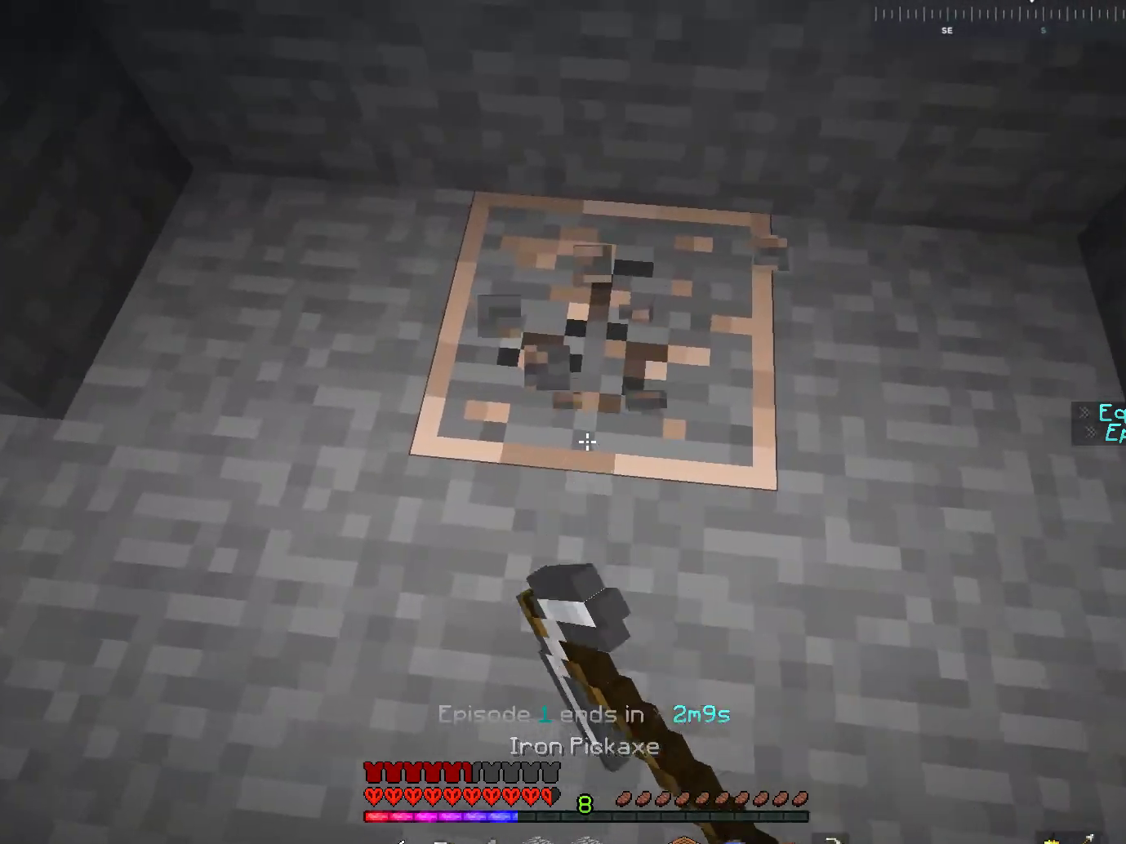
{"keys": ["w"], "mouse": ["left"], "events": [[67, "w", "down"], [117, "a", "down"], [317, "a", "up"], [317, "d", "down"], [467, "d", "up"]]}
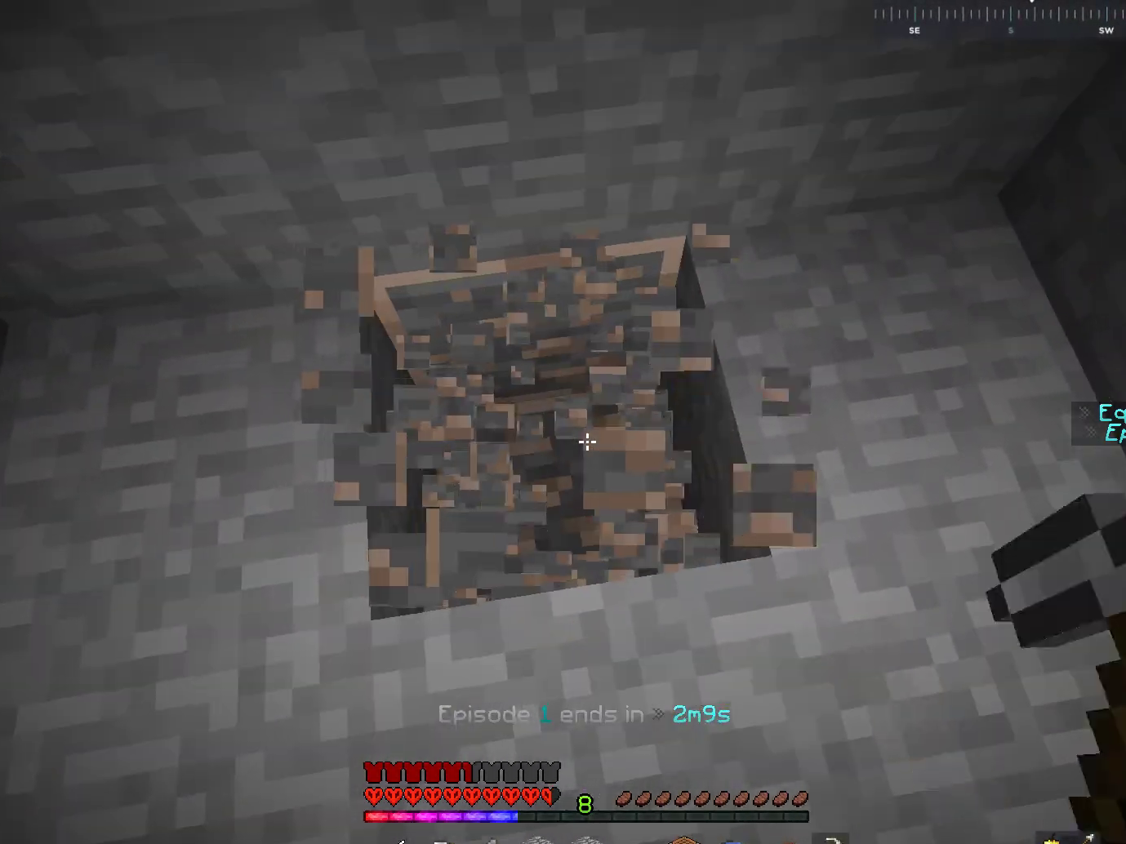
{"keys": ["w"], "mouse": ["left"], "events": [[17, "w", "up"], [267, "w", "down"]]}
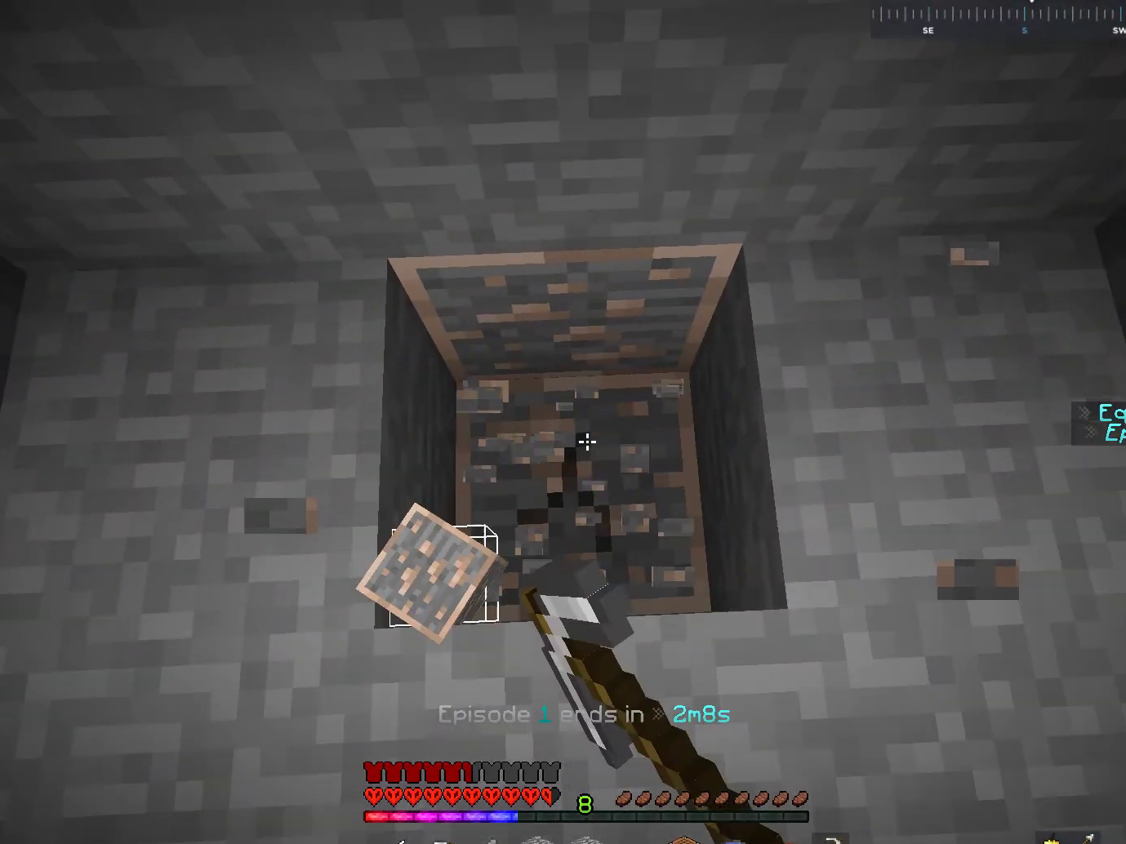
{"keys": [], "mouse": ["left"], "events": [[33, "w", "up"]]}
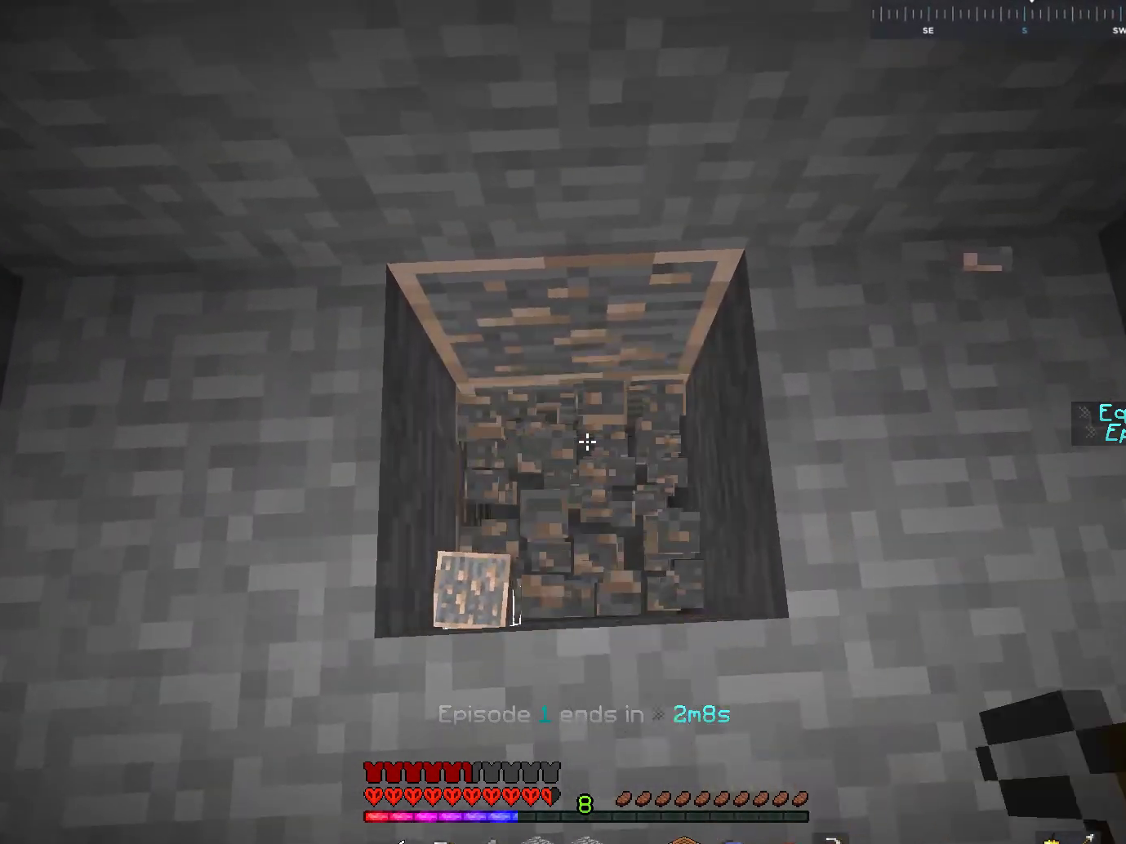
{"keys": [], "mouse": ["left"], "events": []}
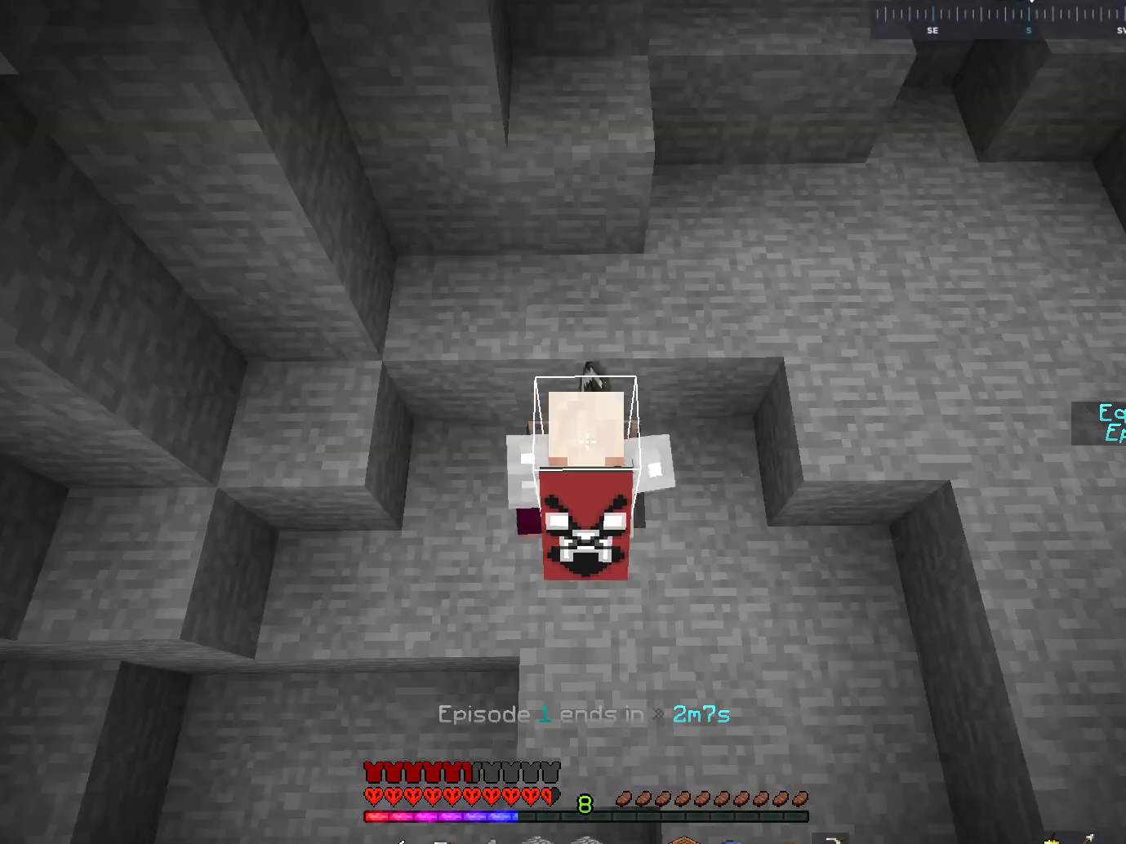
{"keys": [], "mouse": ["left"], "events": []}
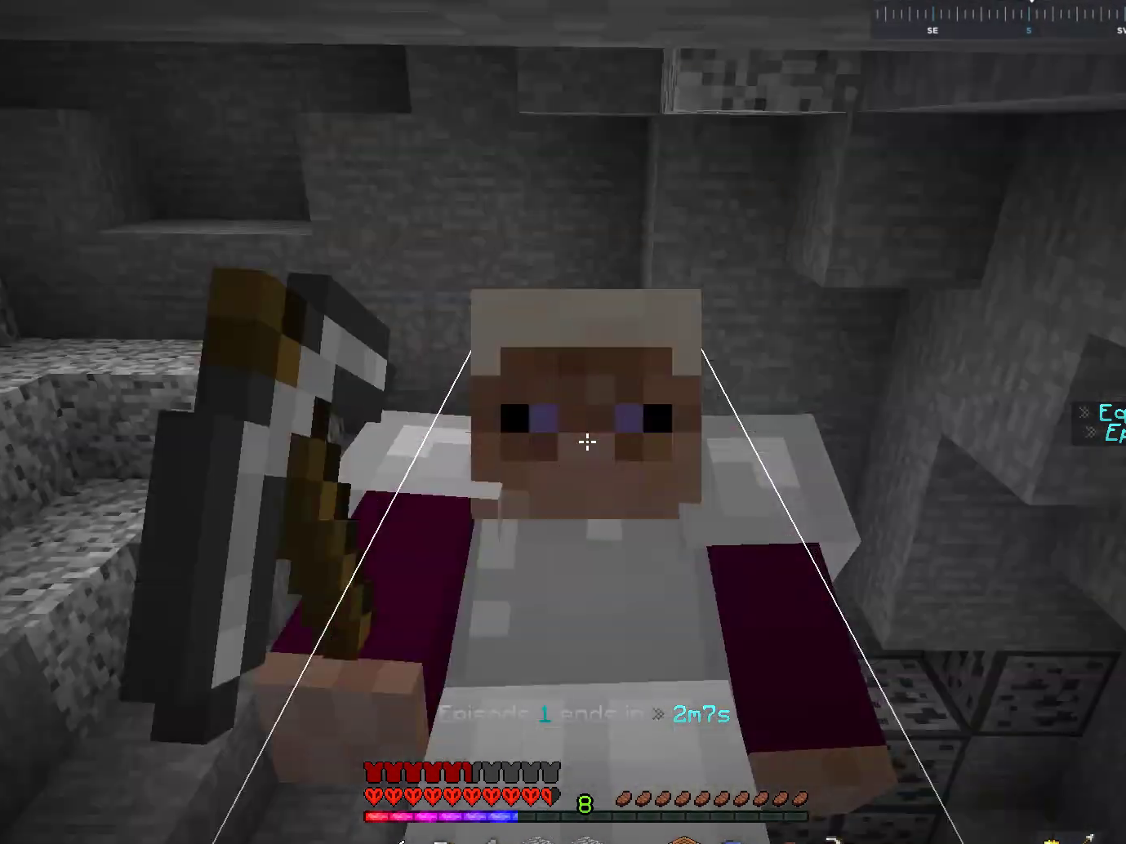
{"keys": ["d"], "mouse": ["left"], "events": [[267, "w", "down"], [317, "d", "down"], [483, "w", "up"]]}
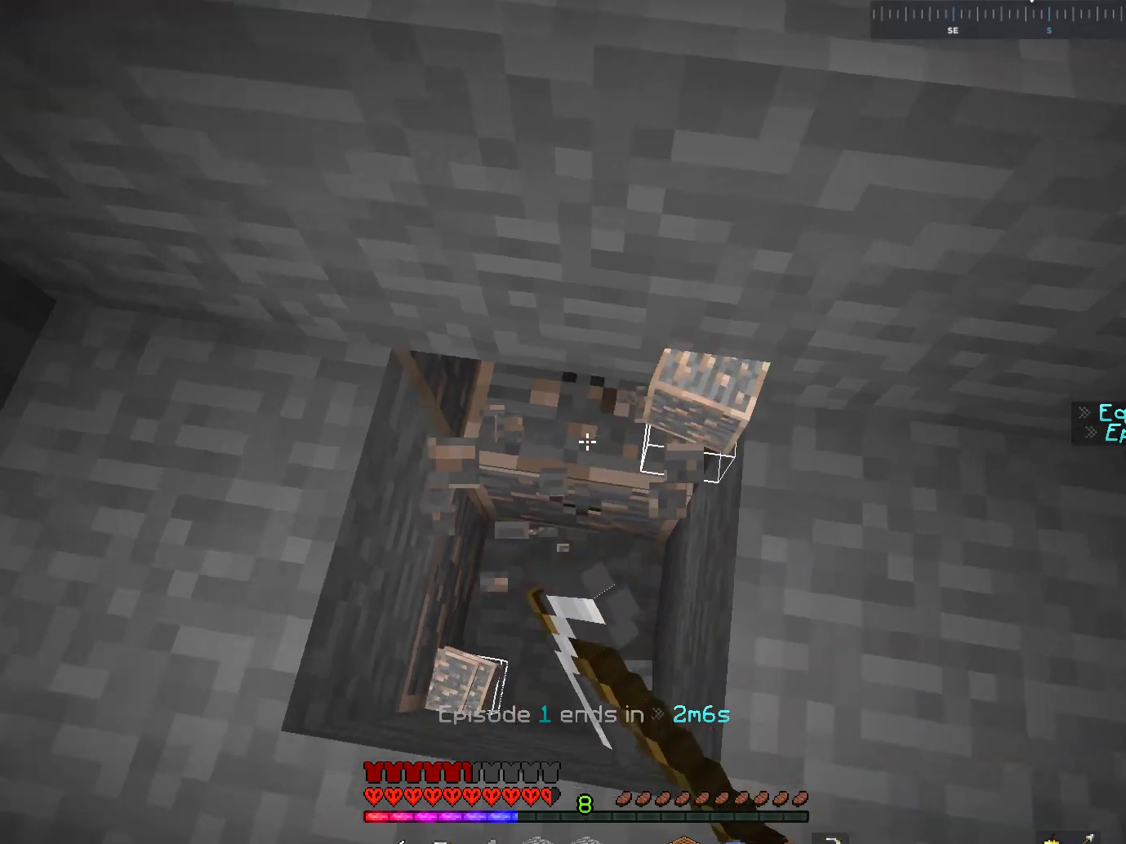
{"keys": [], "mouse": ["left"], "events": [[17, "d", "up"]]}
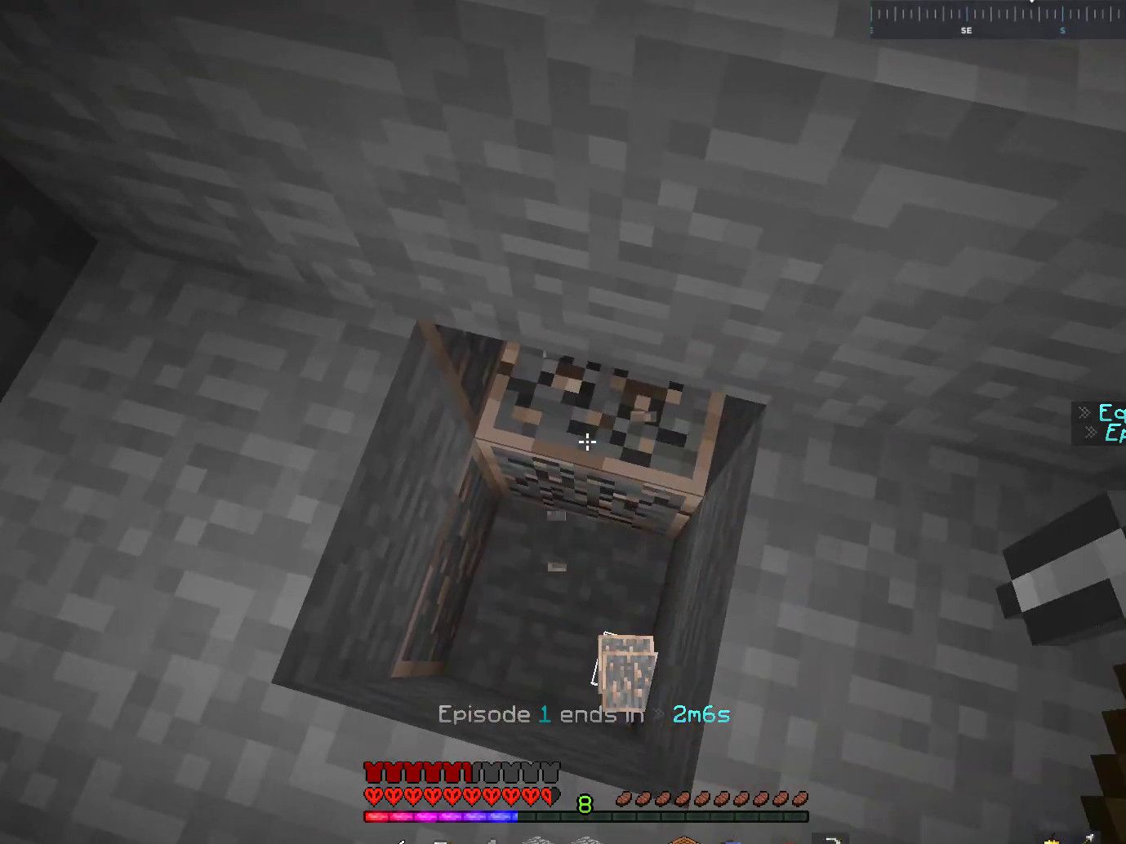
{"keys": [], "mouse": ["left"], "events": [[117, "w", "down"], [267, "d", "down"], [267, "w", "up"], [467, "d", "up"]]}
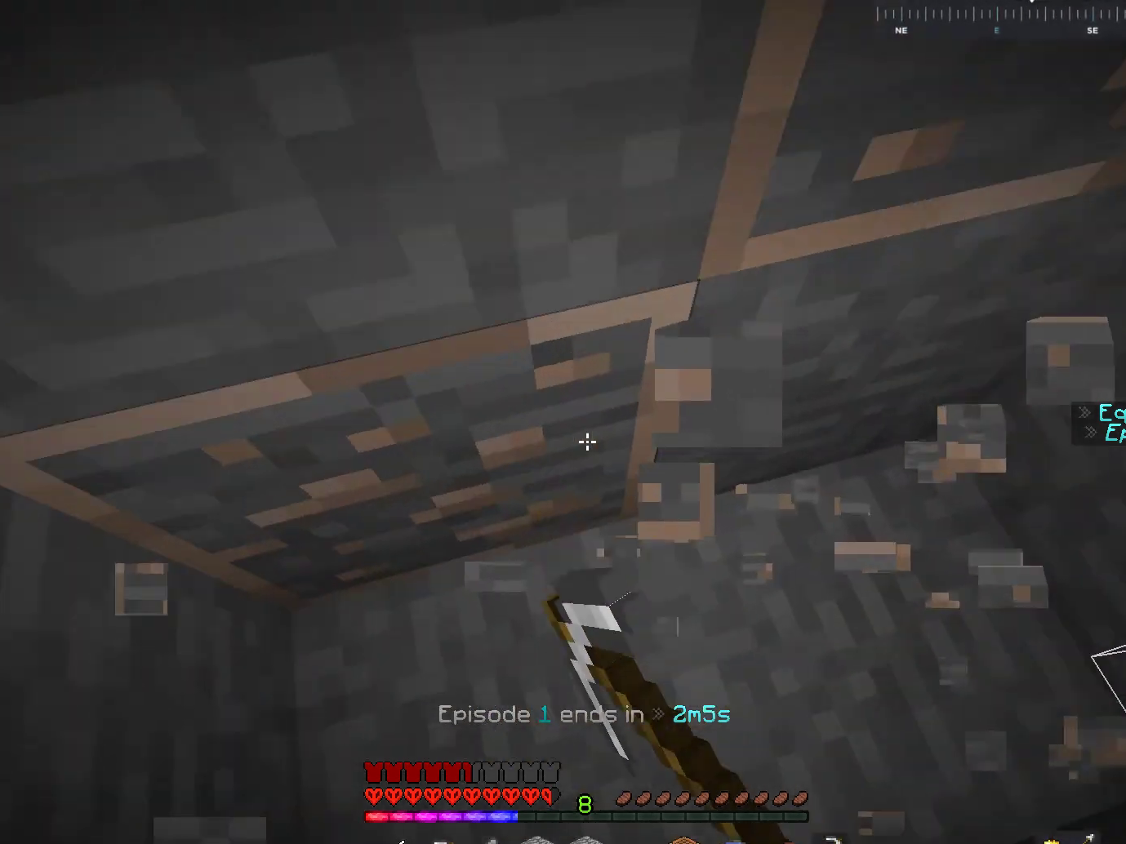
{"keys": [], "mouse": ["left"], "events": []}
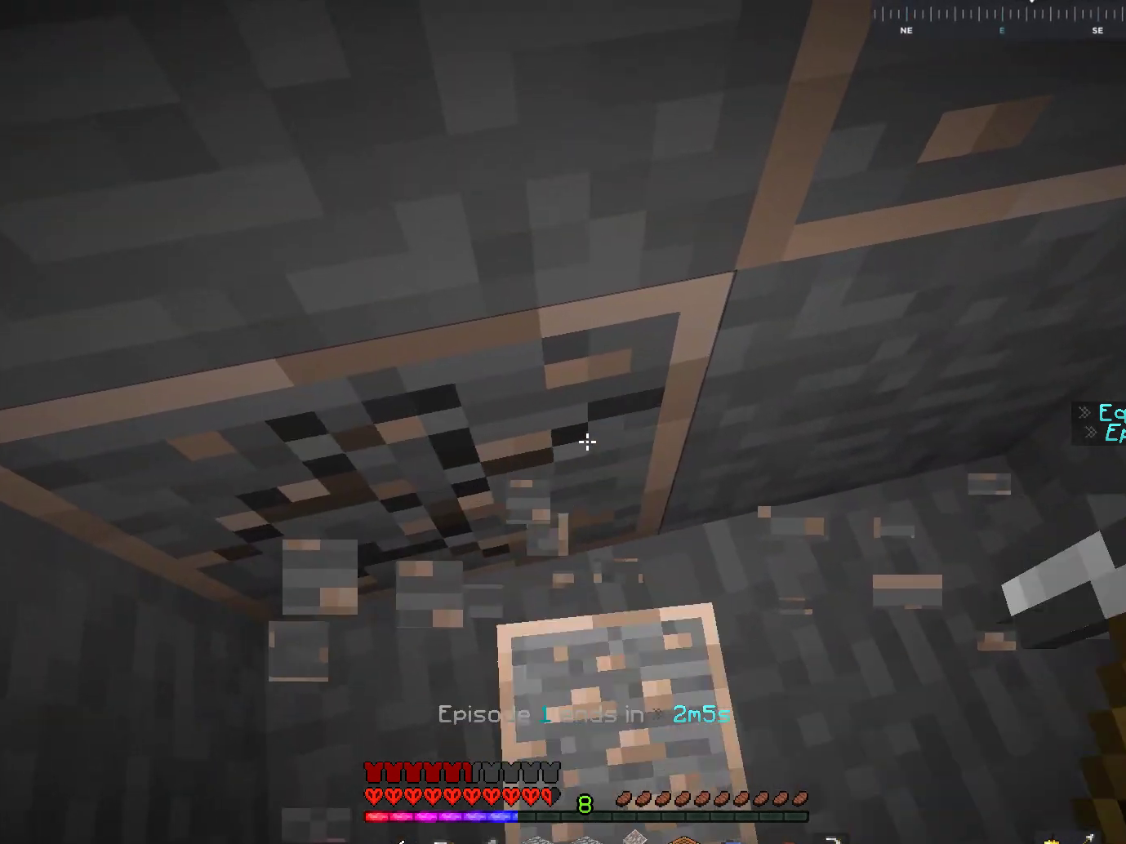
{"keys": [], "mouse": [], "events": [[500, "mouse_left", "up"]]}
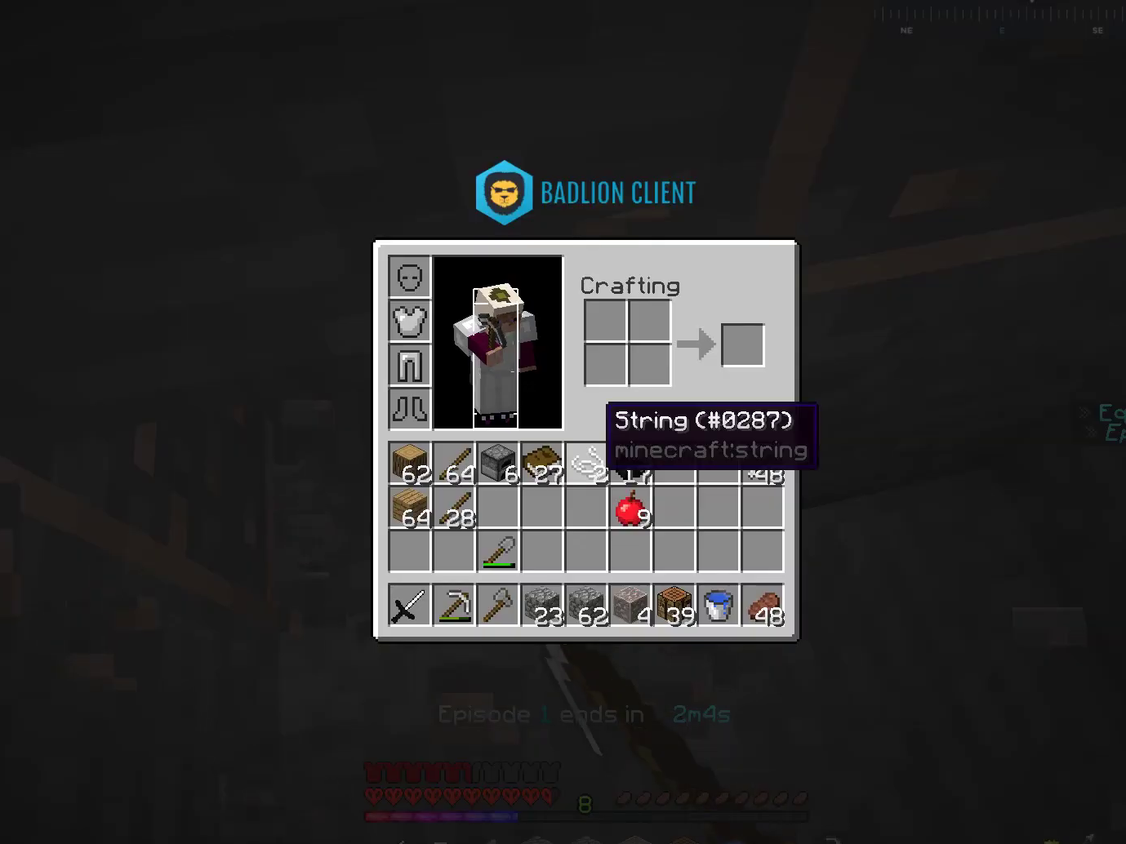
{"keys": [], "mouse": [], "events": []}
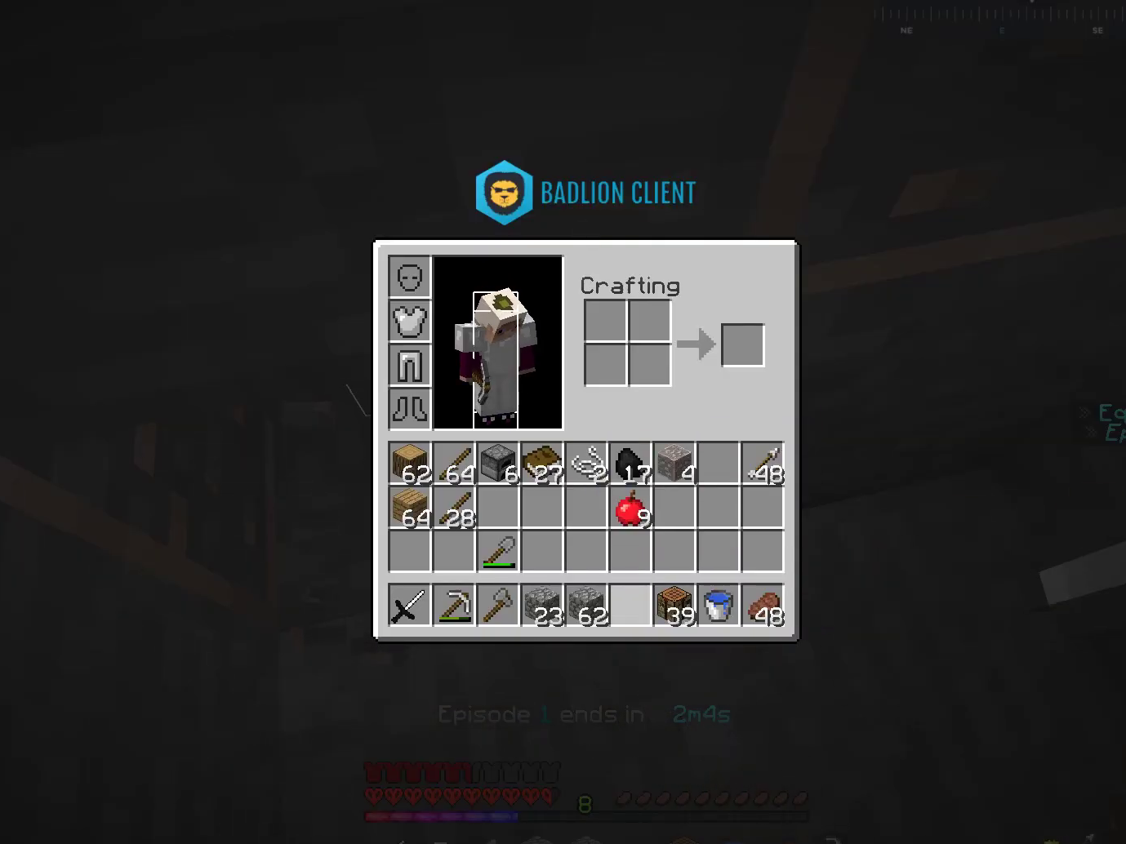
{"keys": ["d", "w"], "mouse": ["left"], "events": [[217, "d", "down"], [217, "mouse_left", "down"], [317, "w", "down"]]}
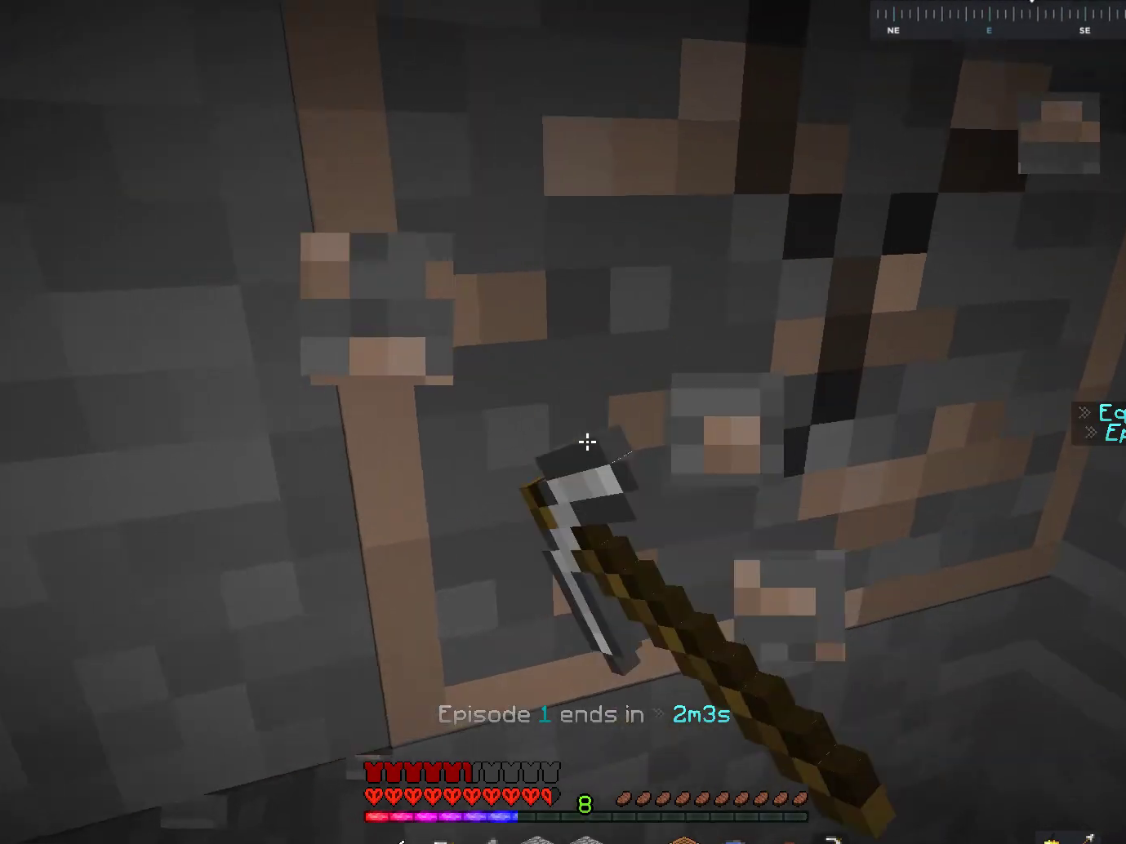
{"keys": [], "mouse": ["left"], "events": [[217, "d", "up"], [317, "d", "down"], [333, "w", "up"], [417, "d", "up"]]}
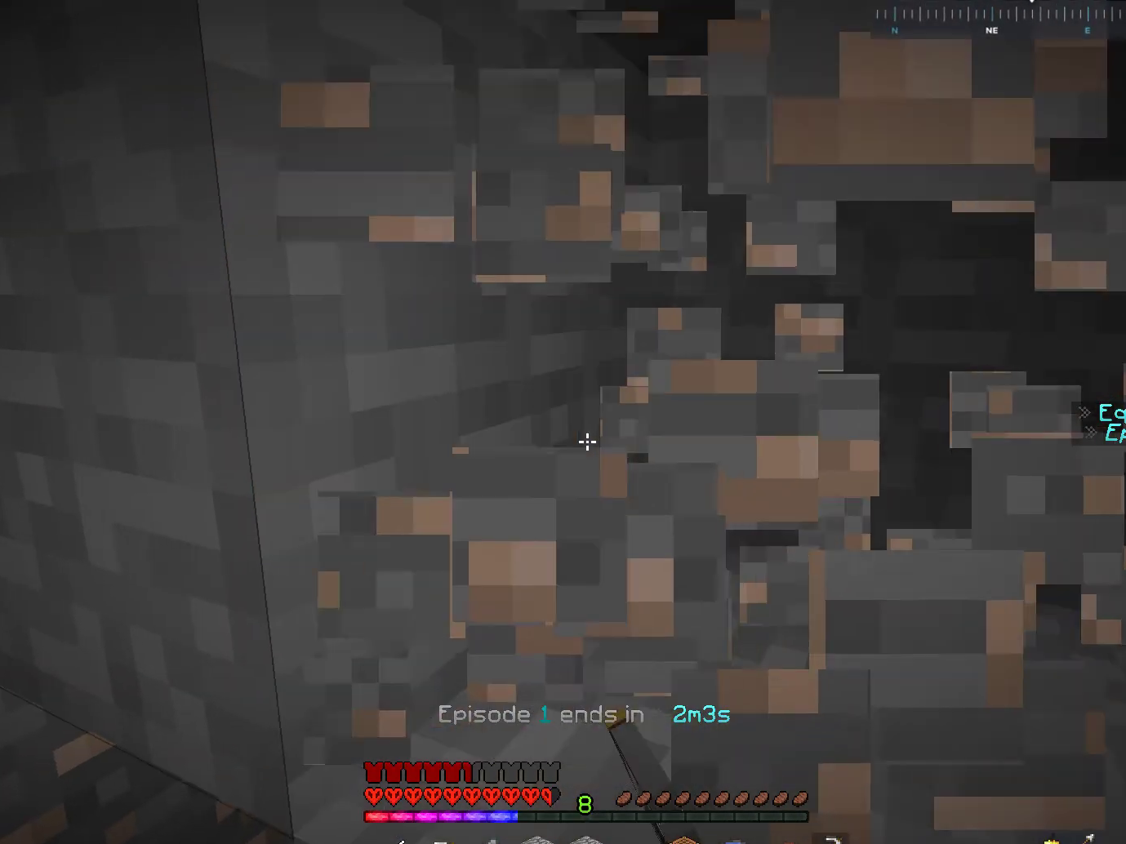
{"keys": [], "mouse": ["left"], "events": []}
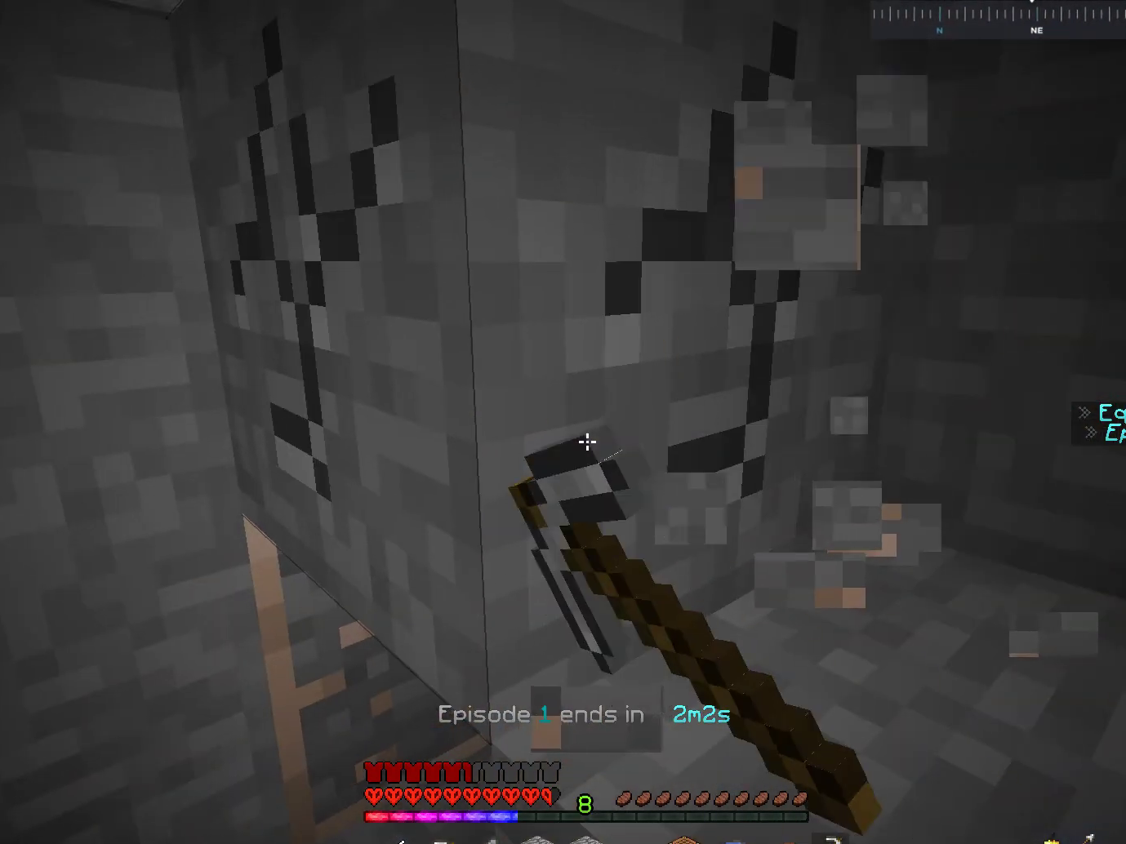
{"keys": ["a", "w"], "mouse": ["left"], "events": [[367, "a", "down"], [417, "w", "down"]]}
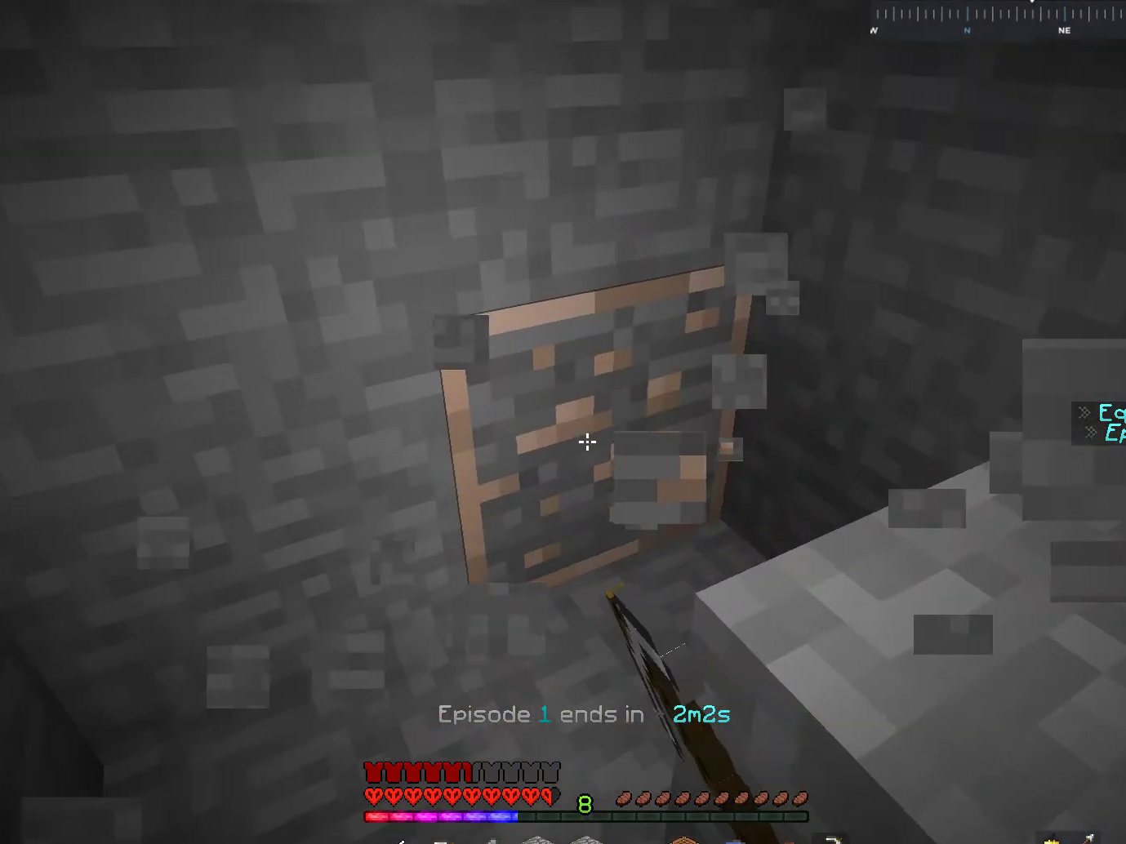
{"keys": ["w"], "mouse": ["left"], "events": [[117, "a", "up"], [283, "w", "up"], [367, "w", "down"]]}
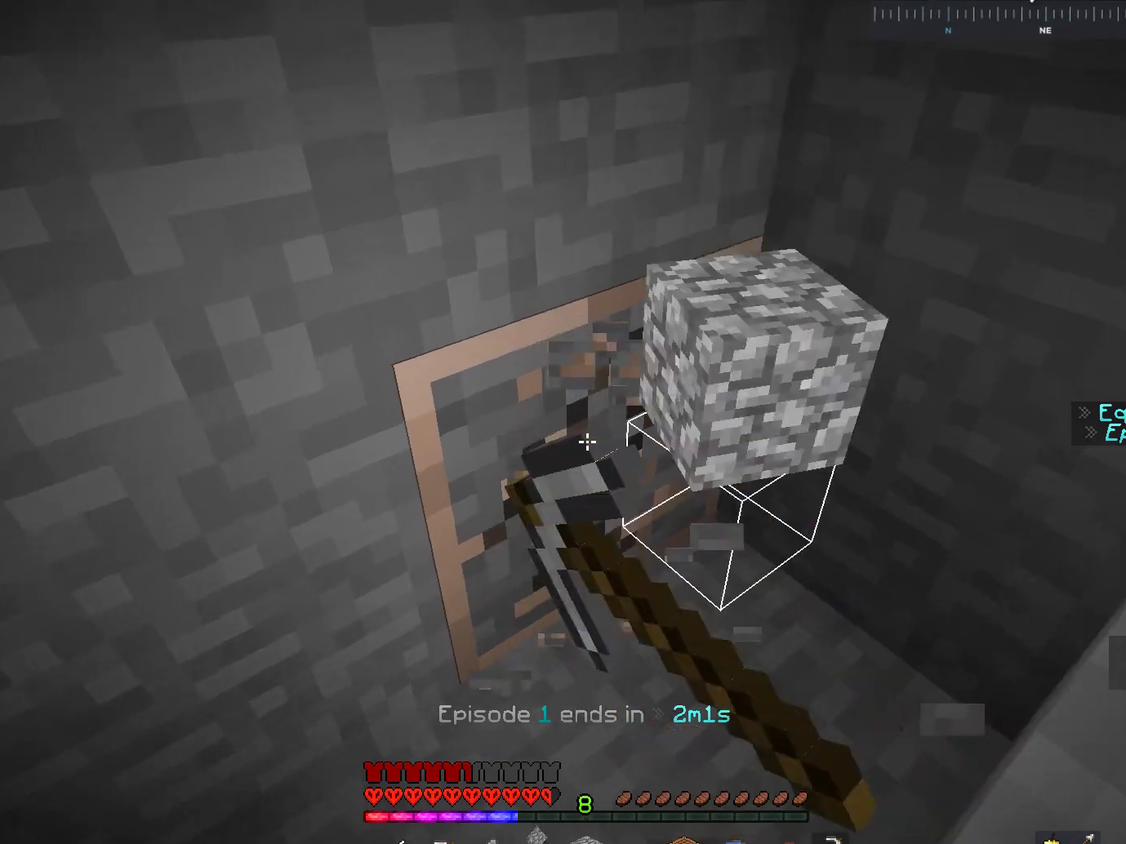
{"keys": ["w"], "mouse": ["left"], "events": []}
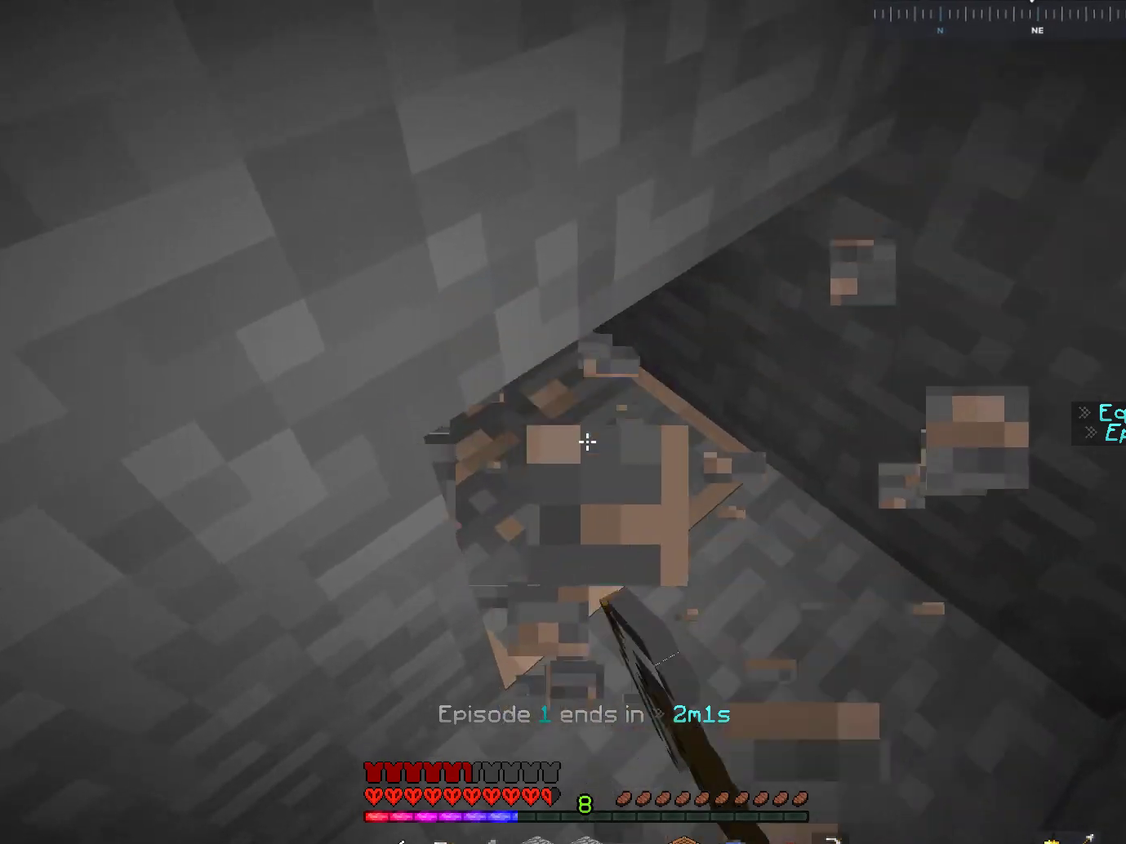
{"keys": ["d"], "mouse": ["left"], "events": [[83, "mouse_left", "up"], [167, "mouse_left", "down"], [333, "w", "up"], [417, "d", "down"], [433, "d", "up"], [433, "mouse_left", "up"], [450, "d", "down"], [450, "mouse_left", "down"]]}
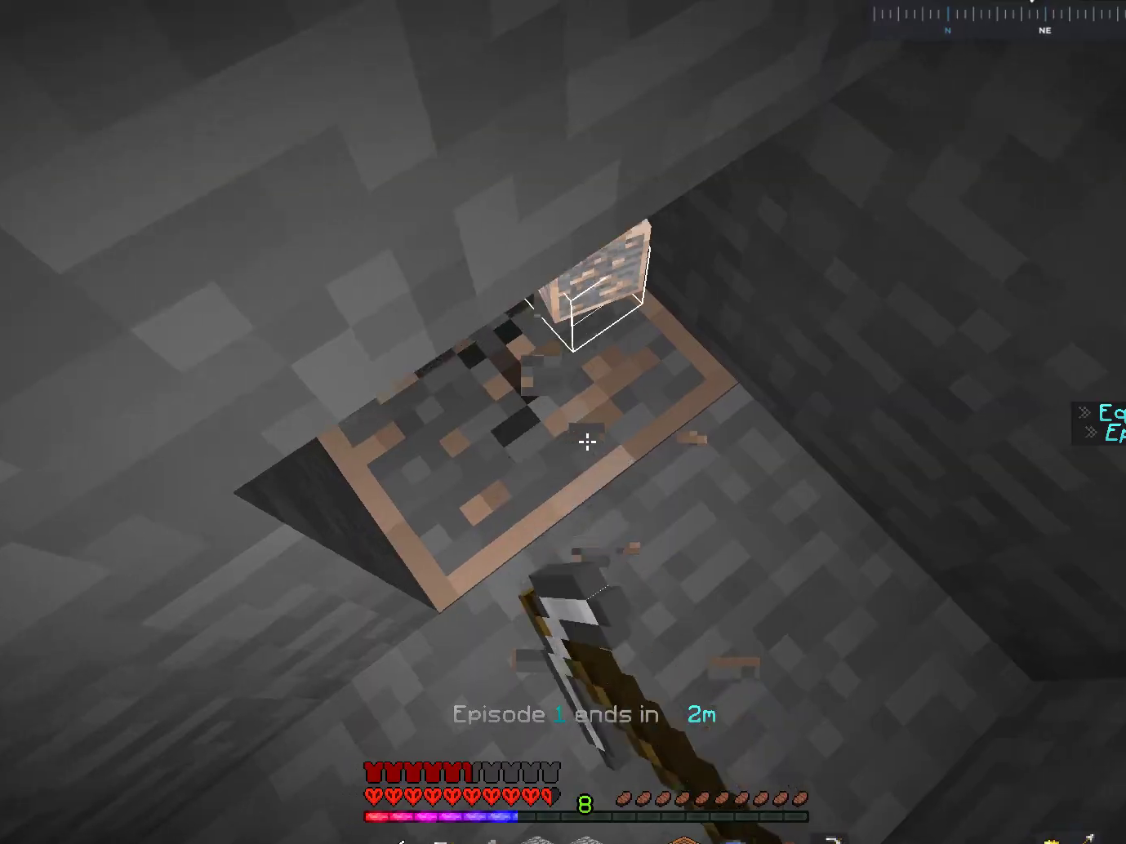
{"keys": [], "mouse": ["left"], "events": [[267, "d", "up"]]}
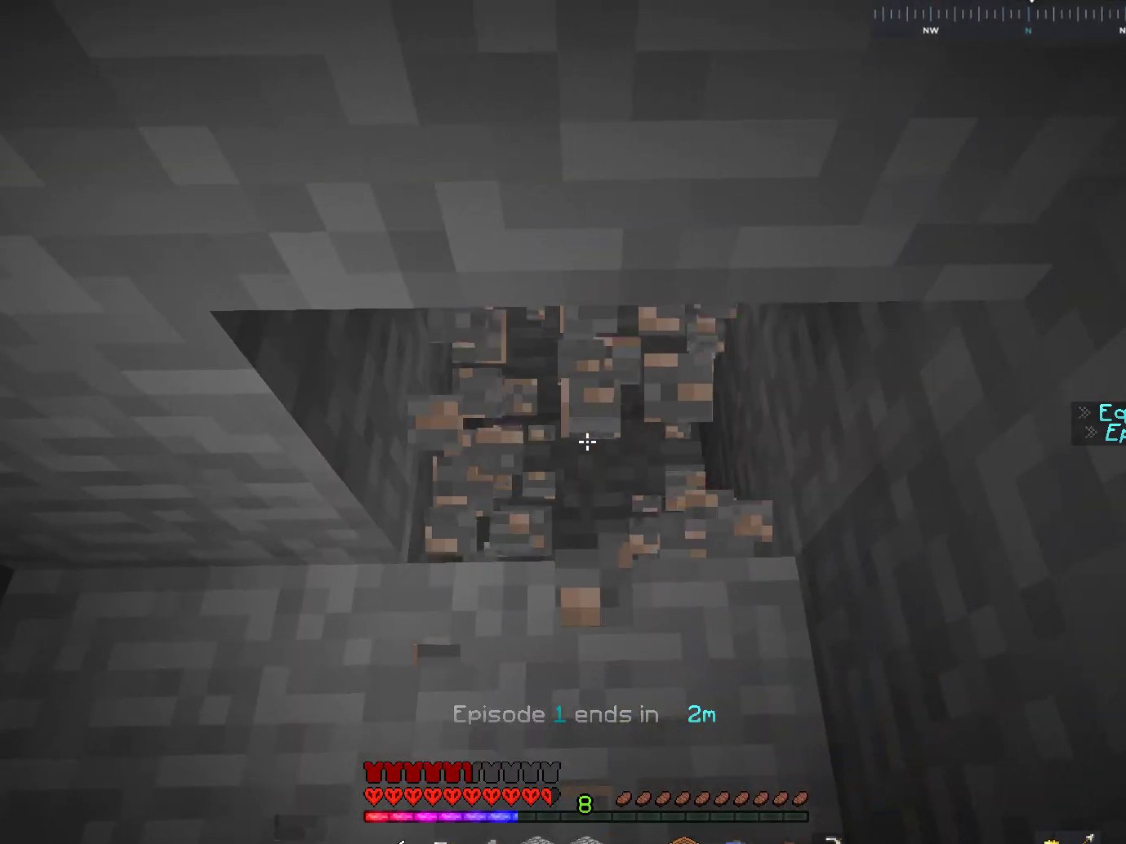
{"keys": ["w"], "mouse": [], "events": [[133, "mouse_left", "up"], [167, "mouse_right", "down"], [333, "mouse_right", "up"], [417, "w", "down"]]}
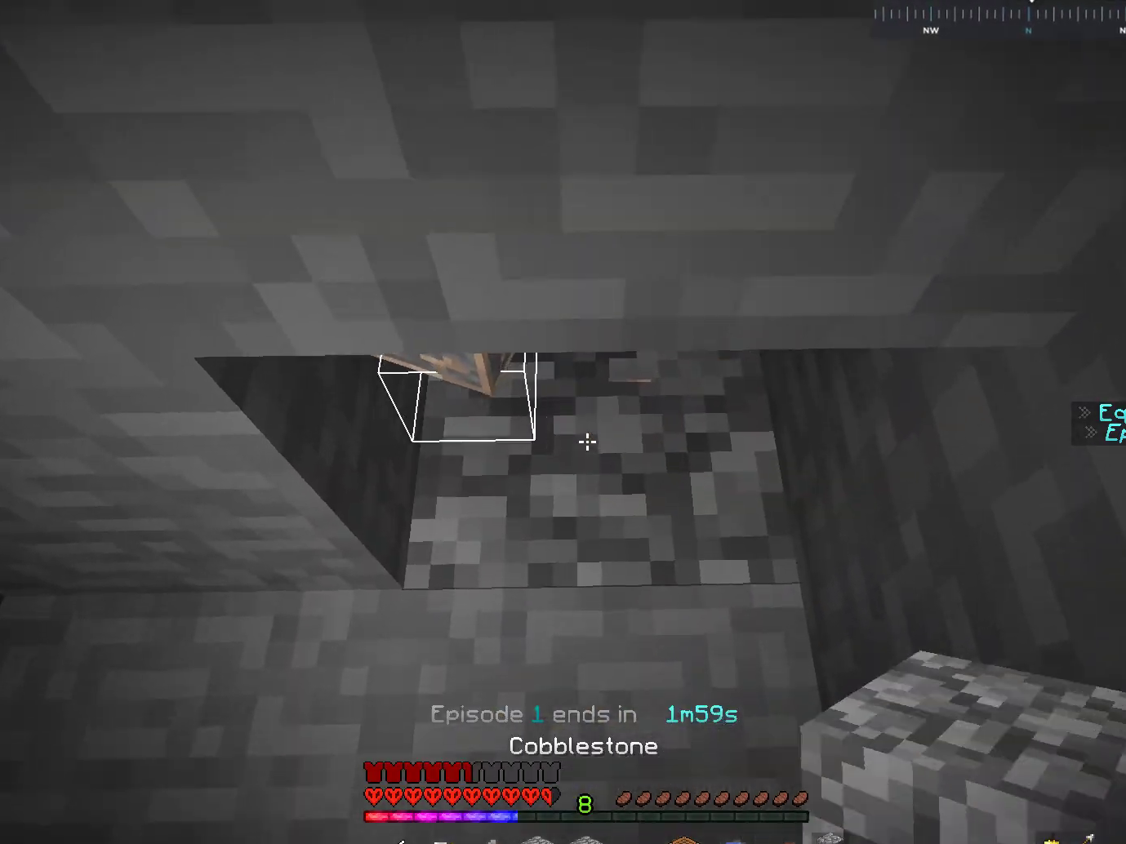
{"keys": ["space"], "mouse": [], "events": [[17, "a", "down"], [283, "w", "up"], [317, "space", "down"], [483, "a", "up"]]}
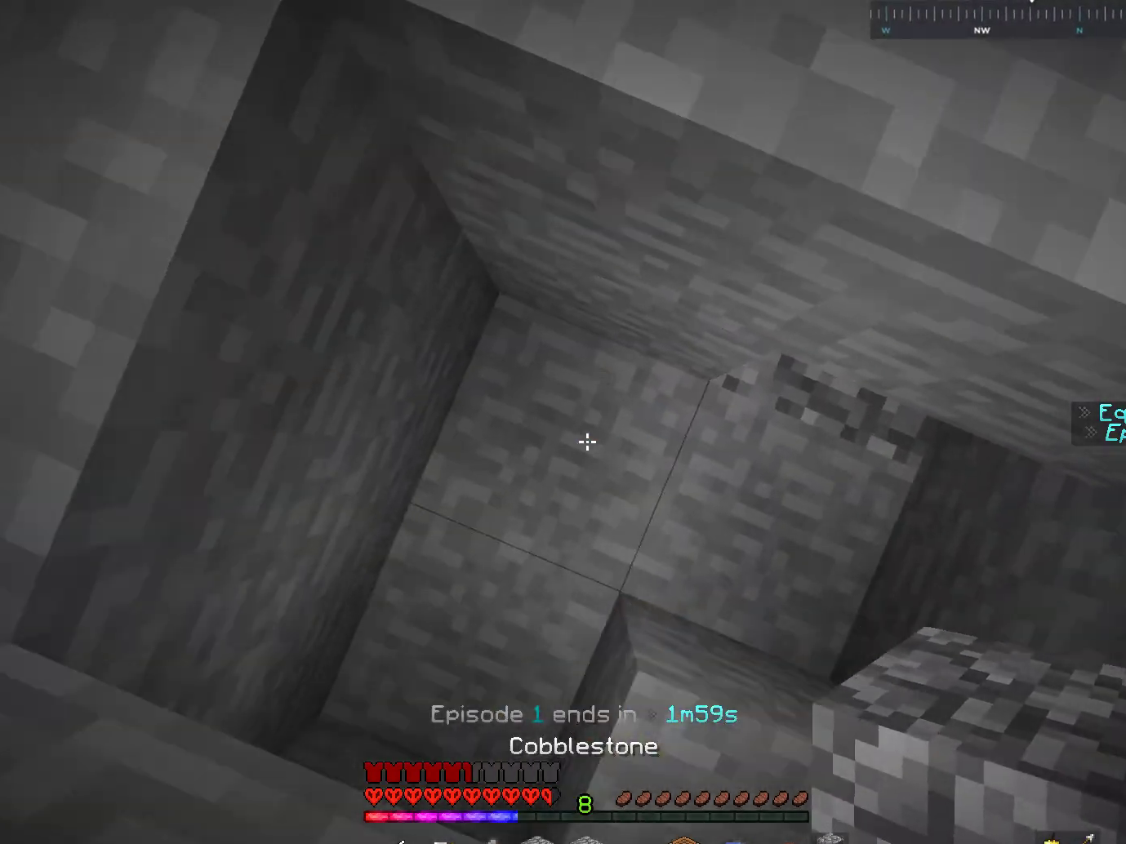
{"keys": ["w"], "mouse": [], "events": [[67, "mouse_right", "down"], [117, "space", "up"], [217, "mouse_right", "up"], [217, "space", "down"], [217, "w", "down"], [467, "space", "up"]]}
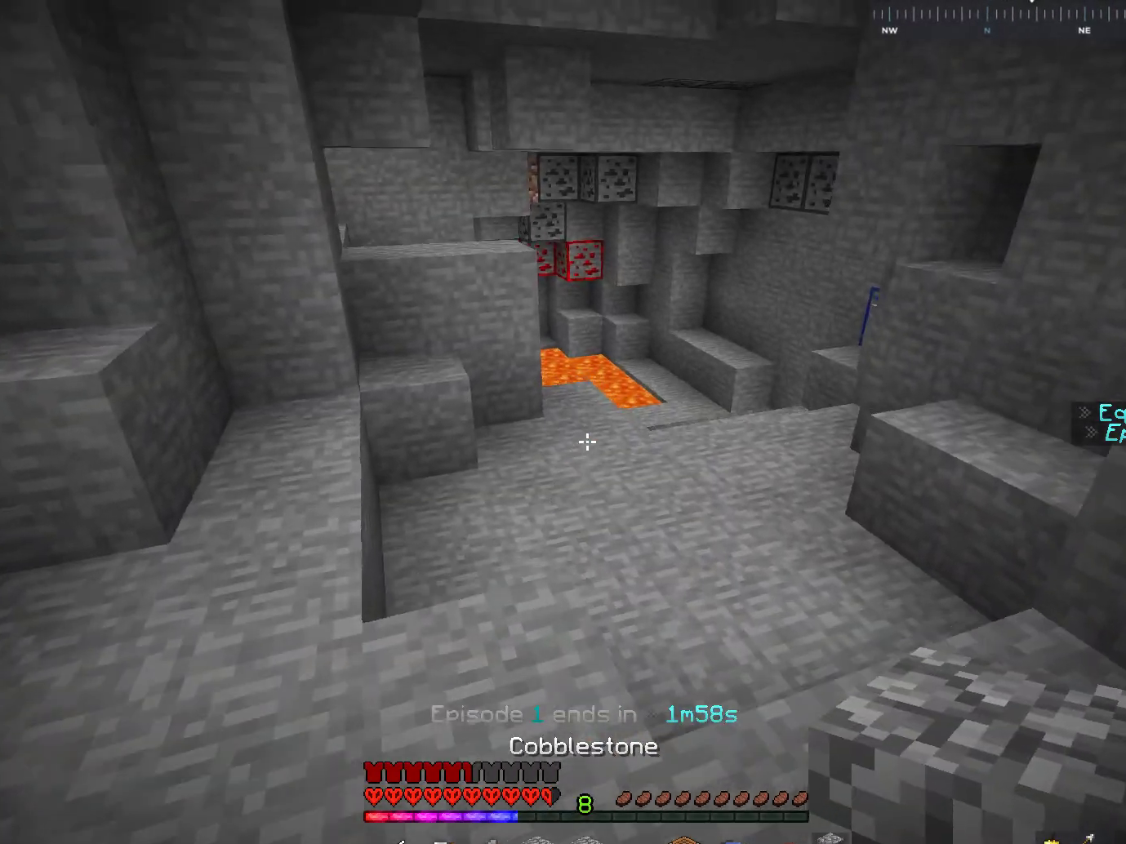
{"keys": ["w"], "mouse": [], "events": [[167, "space", "down"], [217, "d", "down"], [417, "space", "up"], [467, "d", "up"]]}
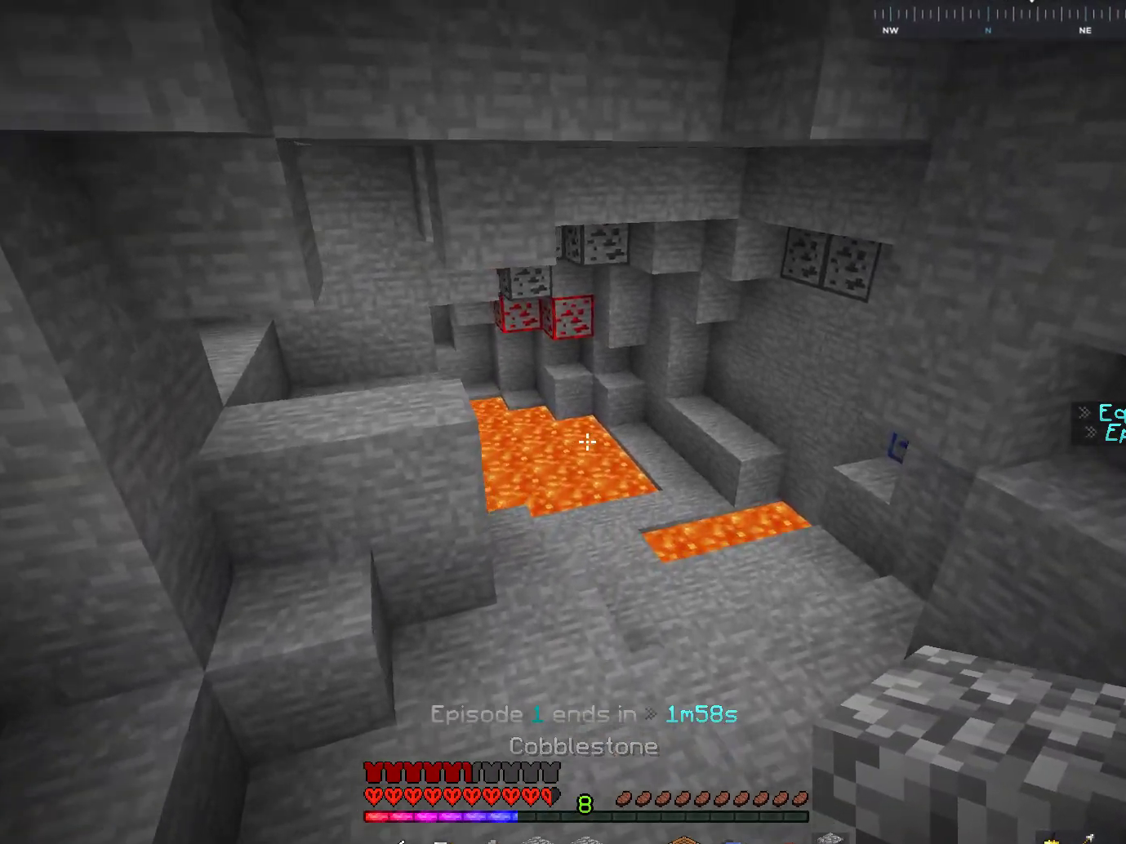
{"keys": ["w"], "mouse": [], "events": []}
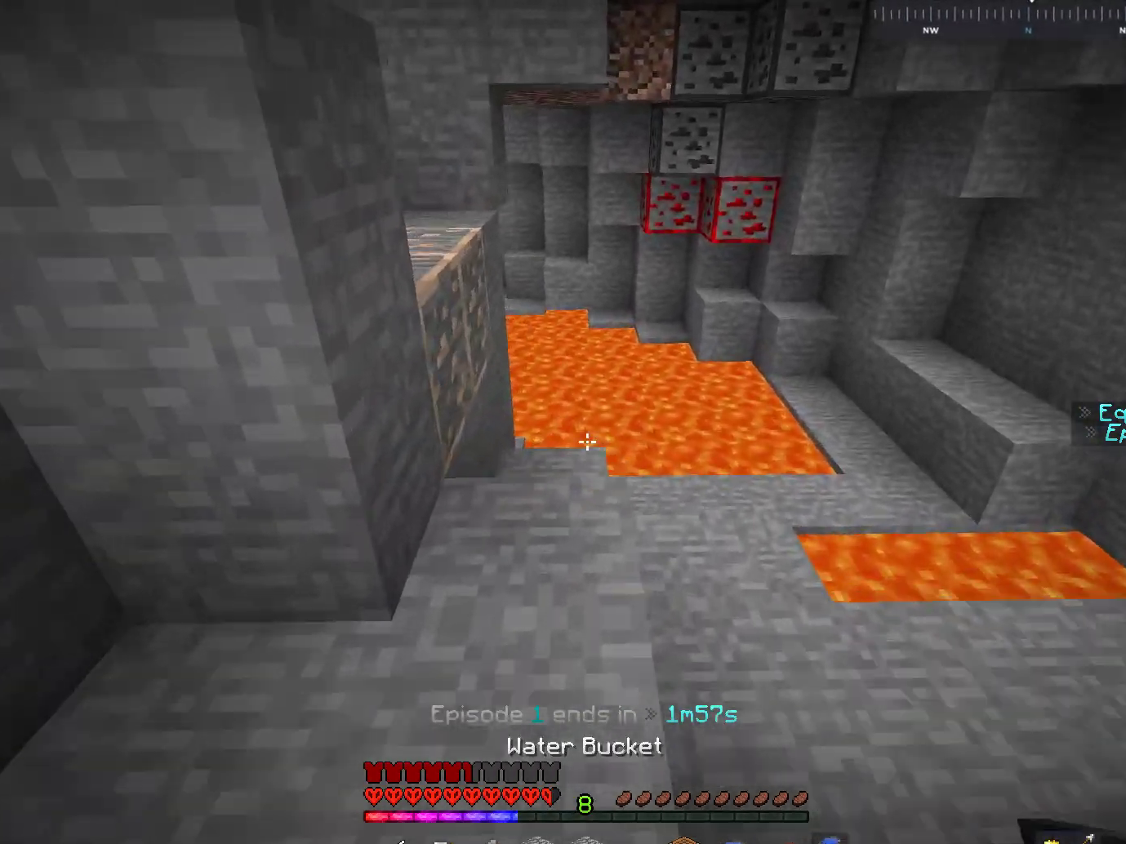
{"keys": ["w"], "mouse": [], "events": [[67, "d", "down"], [417, "d", "up"]]}